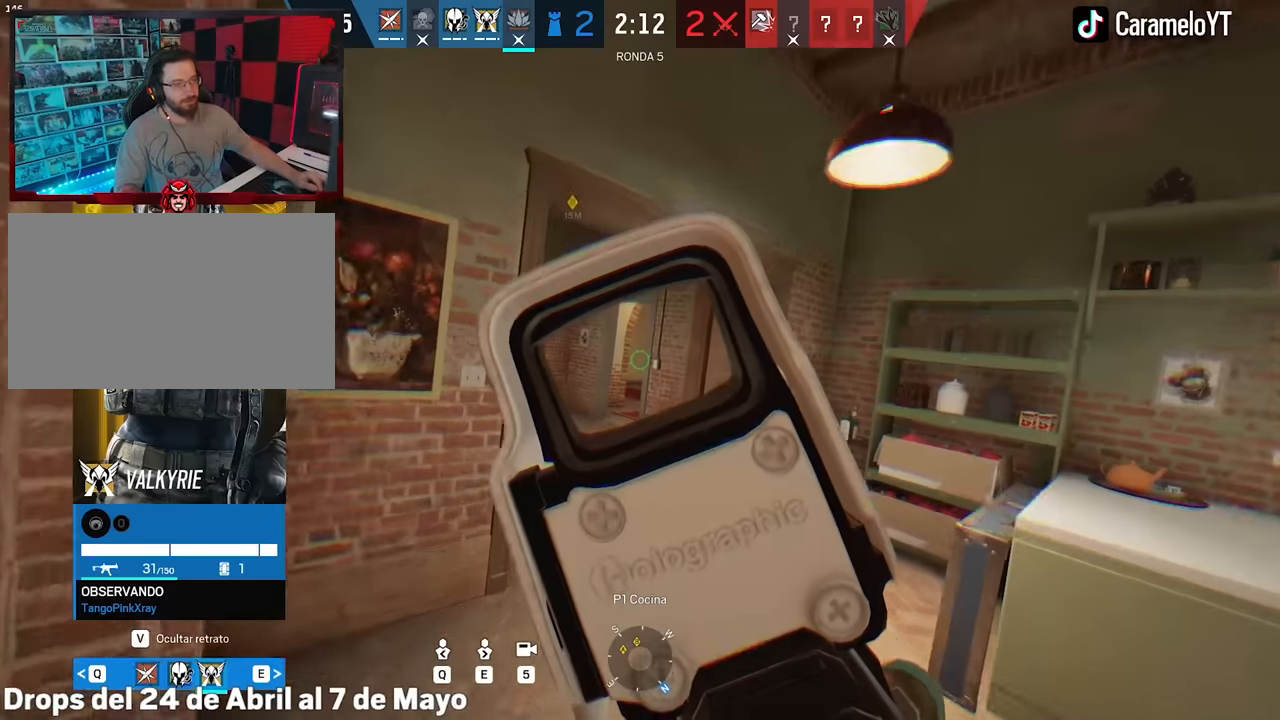
Gameplay with keyboard and mouse; each line is a JSON object with the keys and mouse buttons held at the frame after it. "events" lists presses ("down") and releases ("up") of "1", "2", "3", "4", "5", "a", "alt", "c", "caps_lock", "ctrl", "d", "e", "f", "g", "q", "r", "s", "shift", "space", "t", "tab", "v", "w", "x", "z", "mouse_left", "mouse_wheel" and "mouse_right" between this image and that frame as [ms after this image, input, new state], when the widget could be followed in between. "mouse_left", "mouse_wheel", "mouse_right" = the "left", "wheel", "right" buttons of the "mouse" list. No other keys are recorded. "wheel" means that the mouse wheel is clicked or scrolled. Not read: mouse_move.
{"keys": [], "mouse": [], "events": []}
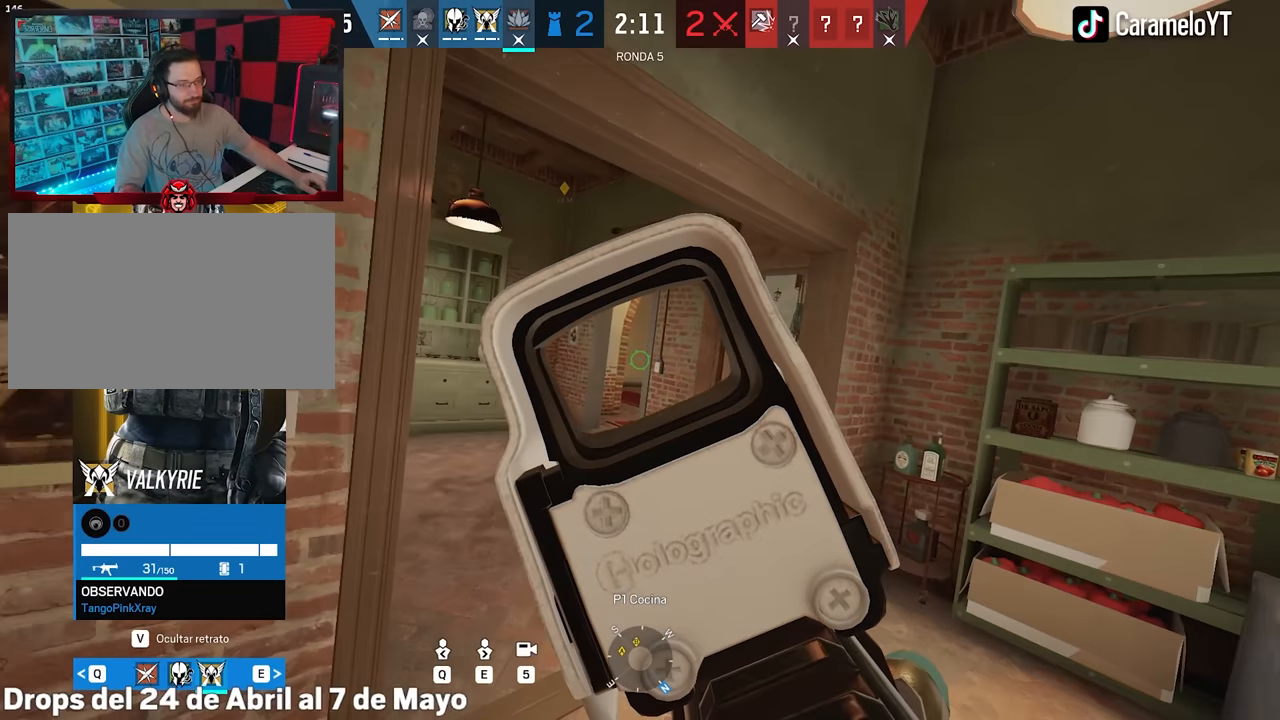
{"keys": [], "mouse": [], "events": []}
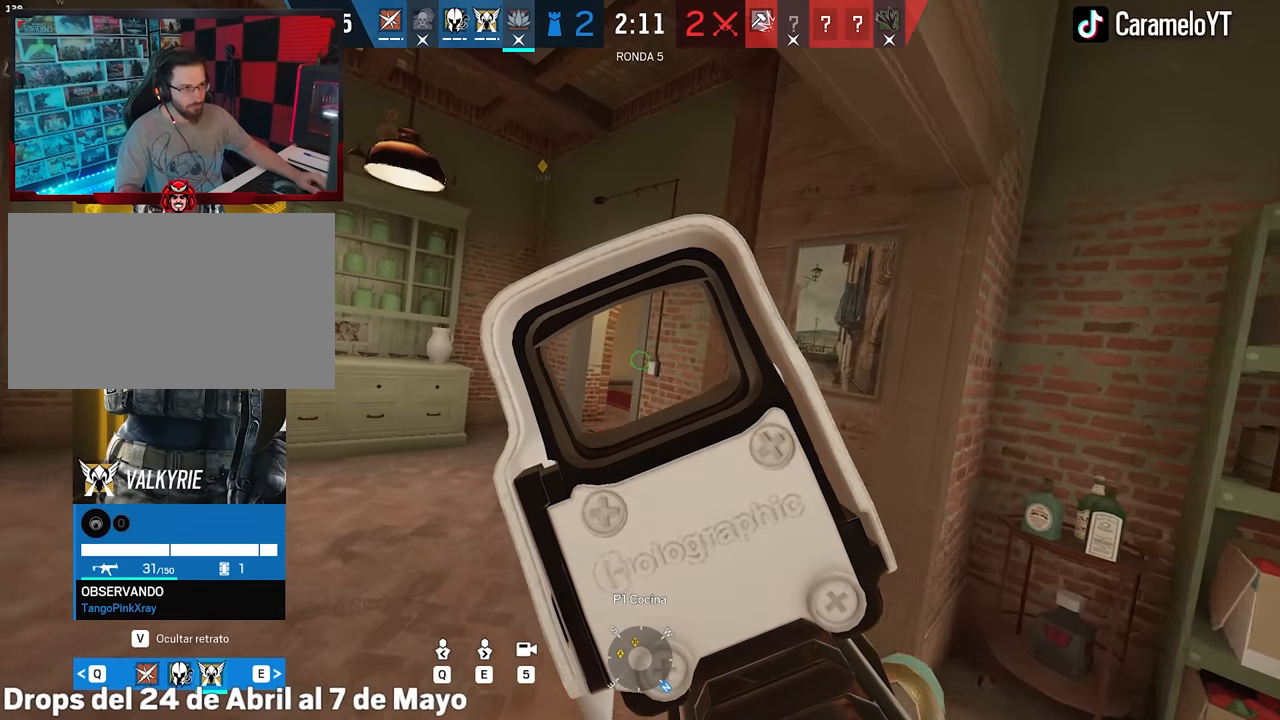
{"keys": [], "mouse": [], "events": []}
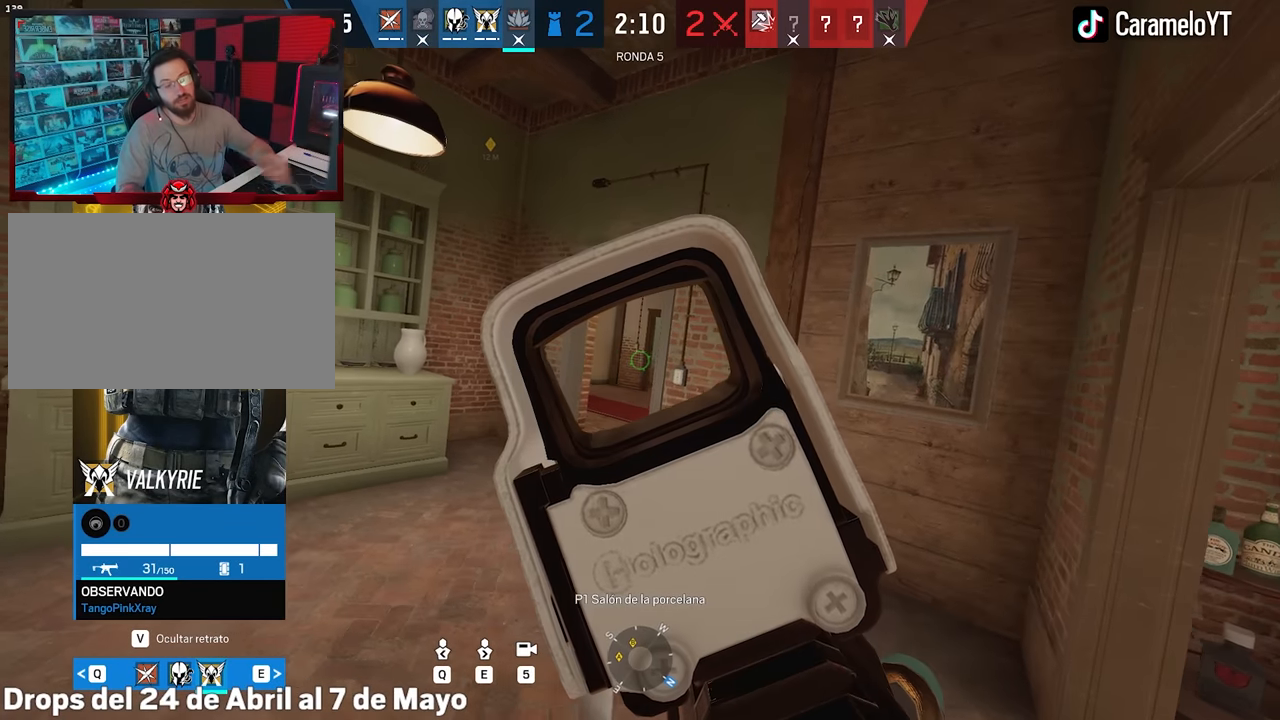
{"keys": [], "mouse": [], "events": []}
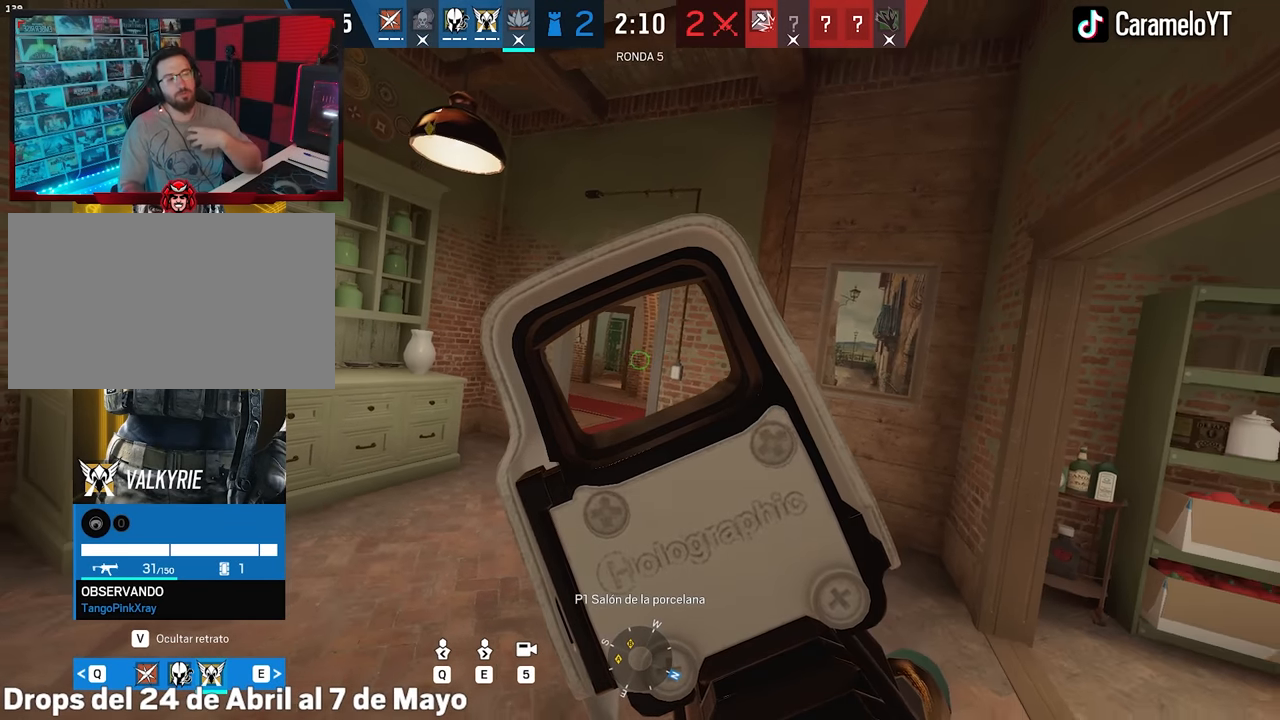
{"keys": [], "mouse": [], "events": []}
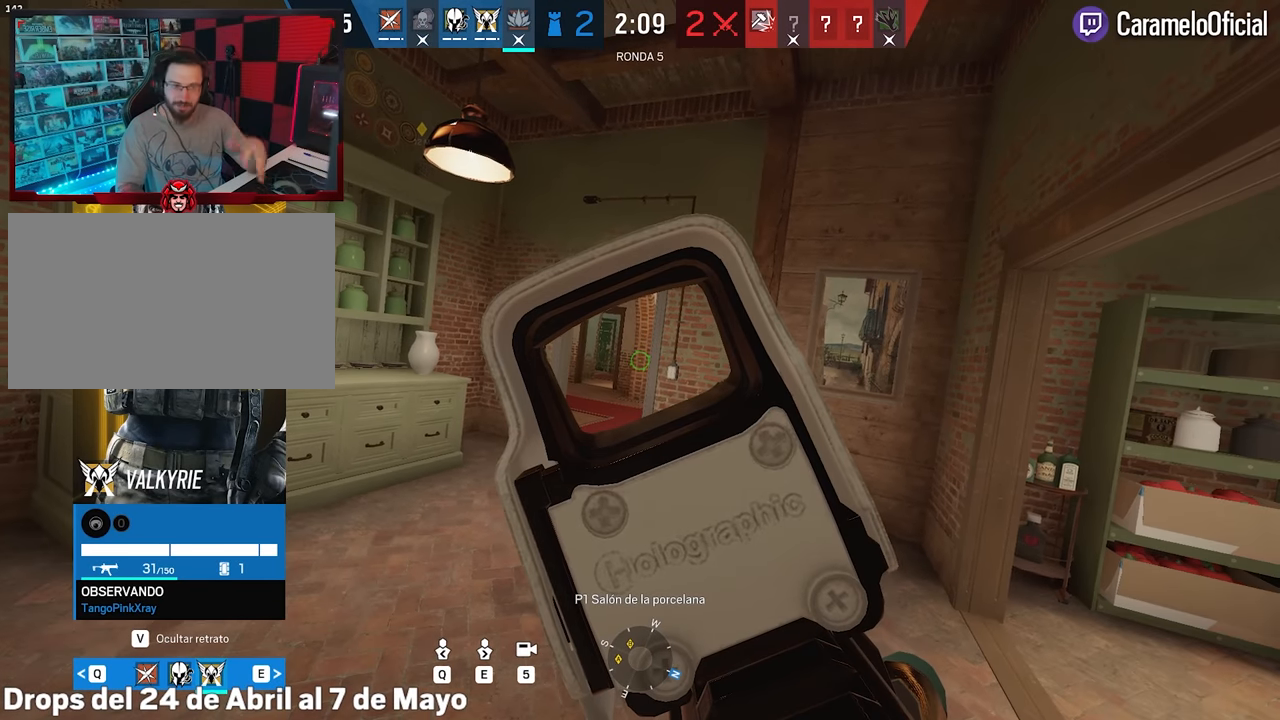
{"keys": [], "mouse": [], "events": []}
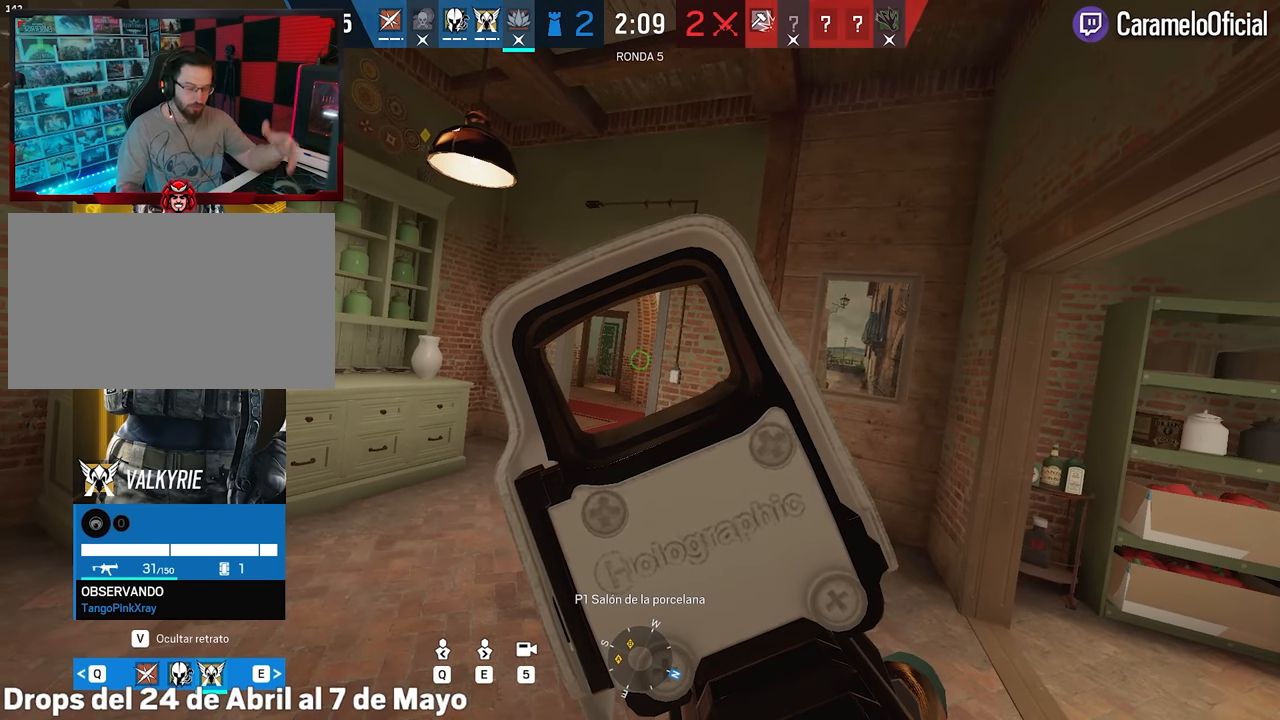
{"keys": [], "mouse": [], "events": []}
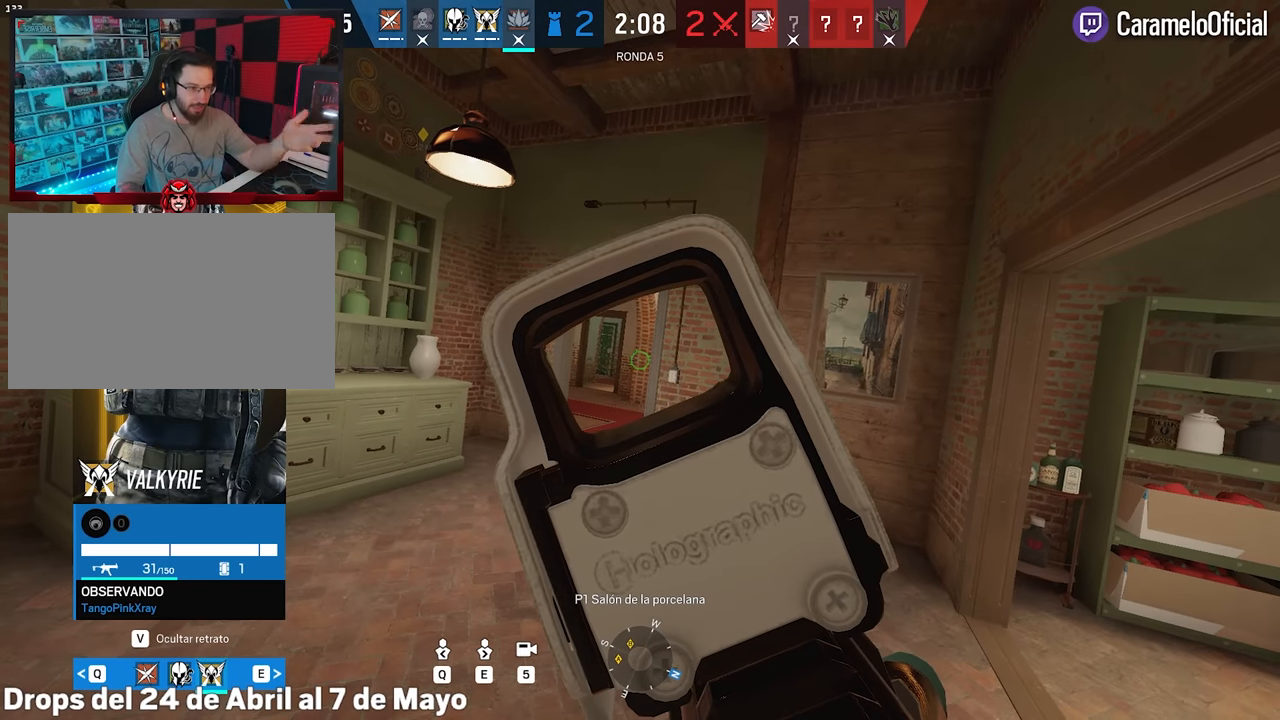
{"keys": [], "mouse": [], "events": [[100, "q", "down"], [150, "q", "up"]]}
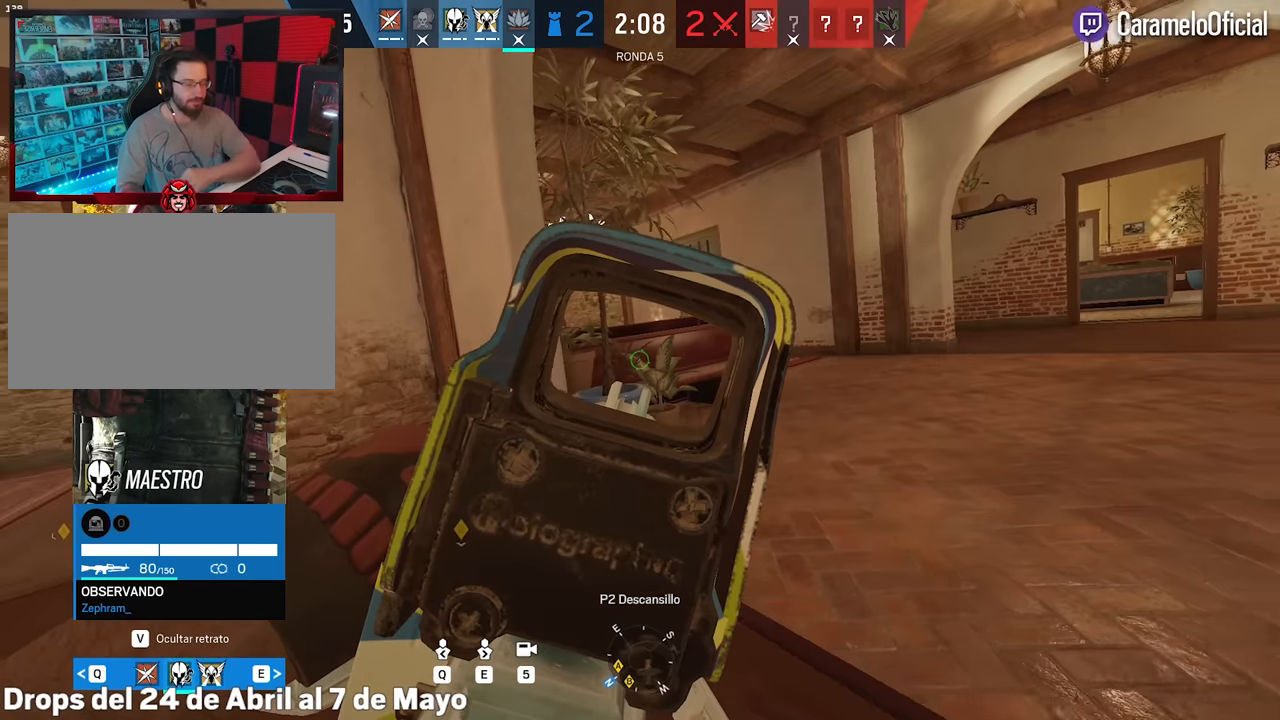
{"keys": [], "mouse": [], "events": [[450, "e", "down"], [500, "e", "up"]]}
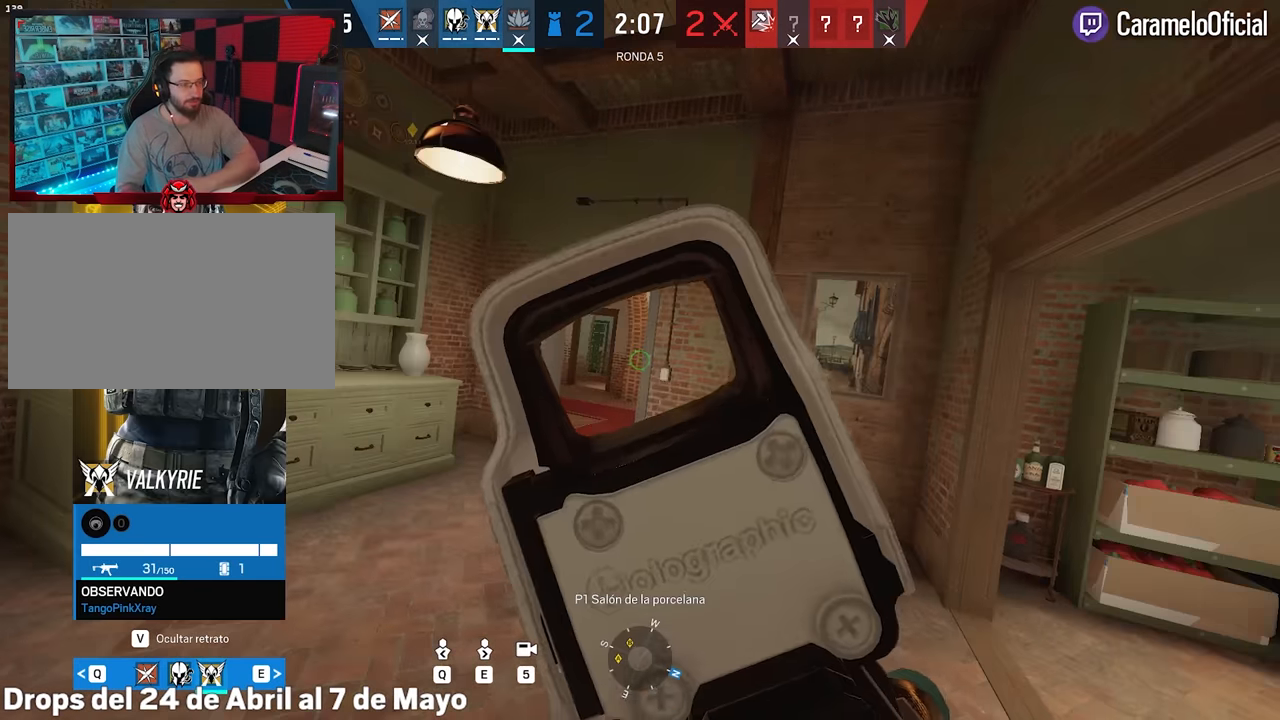
{"keys": [], "mouse": [], "events": [[50, "q", "down"], [100, "q", "up"], [283, "q", "down"], [367, "q", "up"]]}
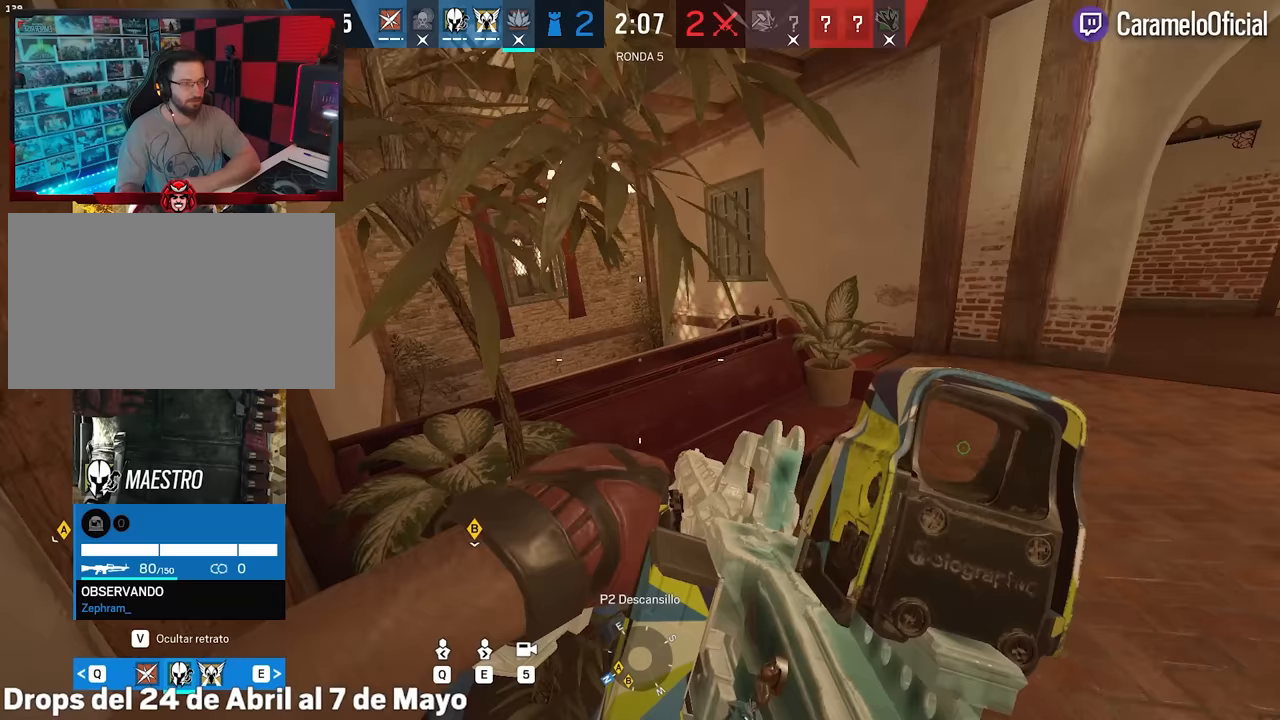
{"keys": ["e"], "mouse": [], "events": [[483, "e", "down"]]}
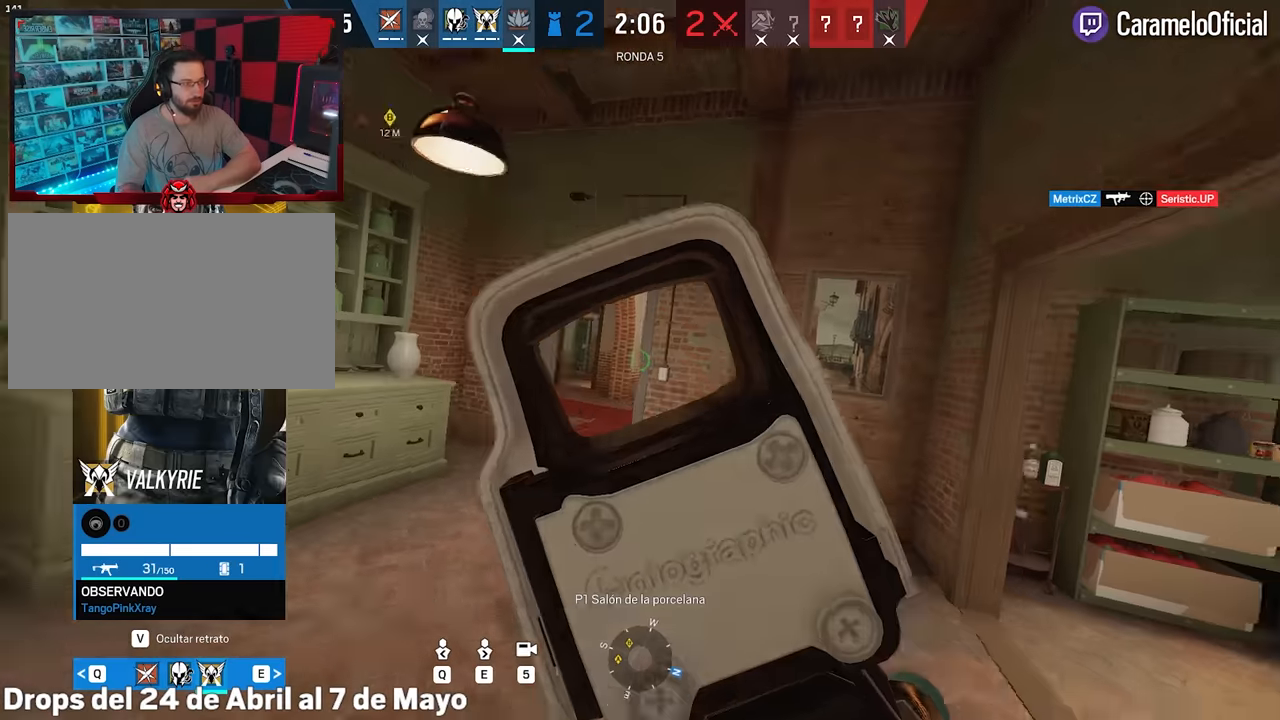
{"keys": [], "mouse": [], "events": [[117, "e", "up"]]}
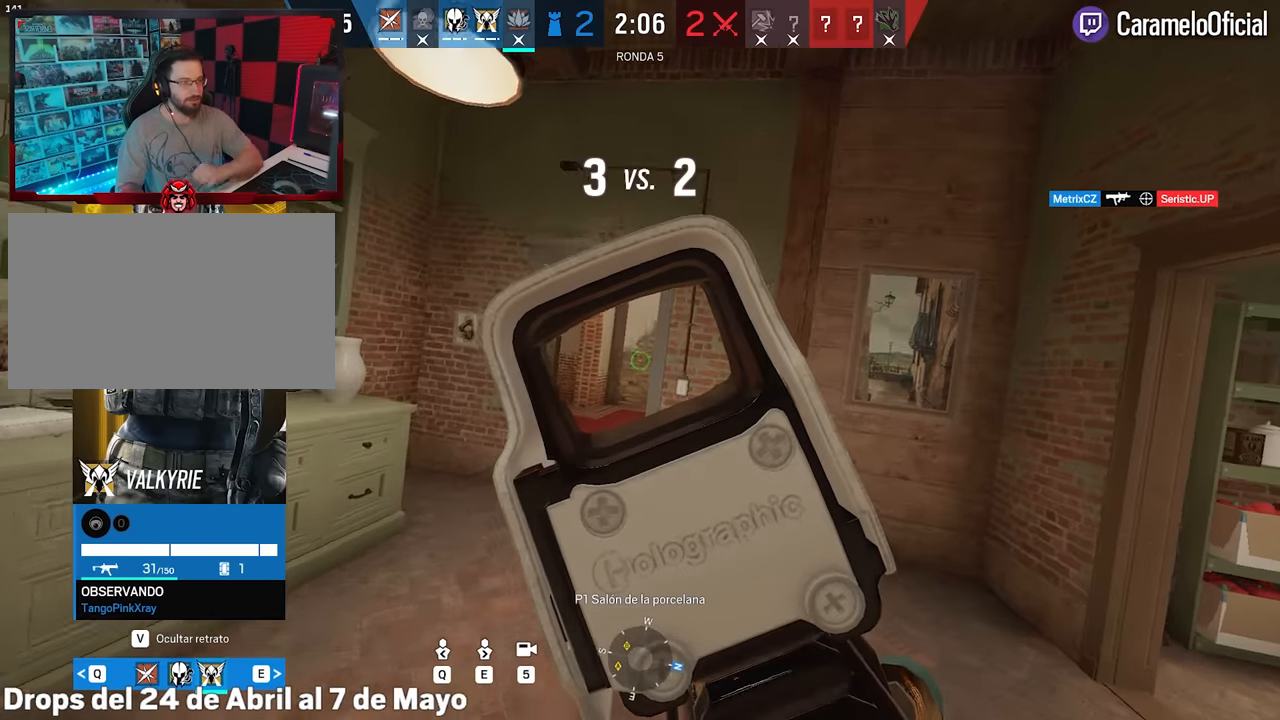
{"keys": [], "mouse": [], "events": [[100, "e", "down"], [183, "e", "up"]]}
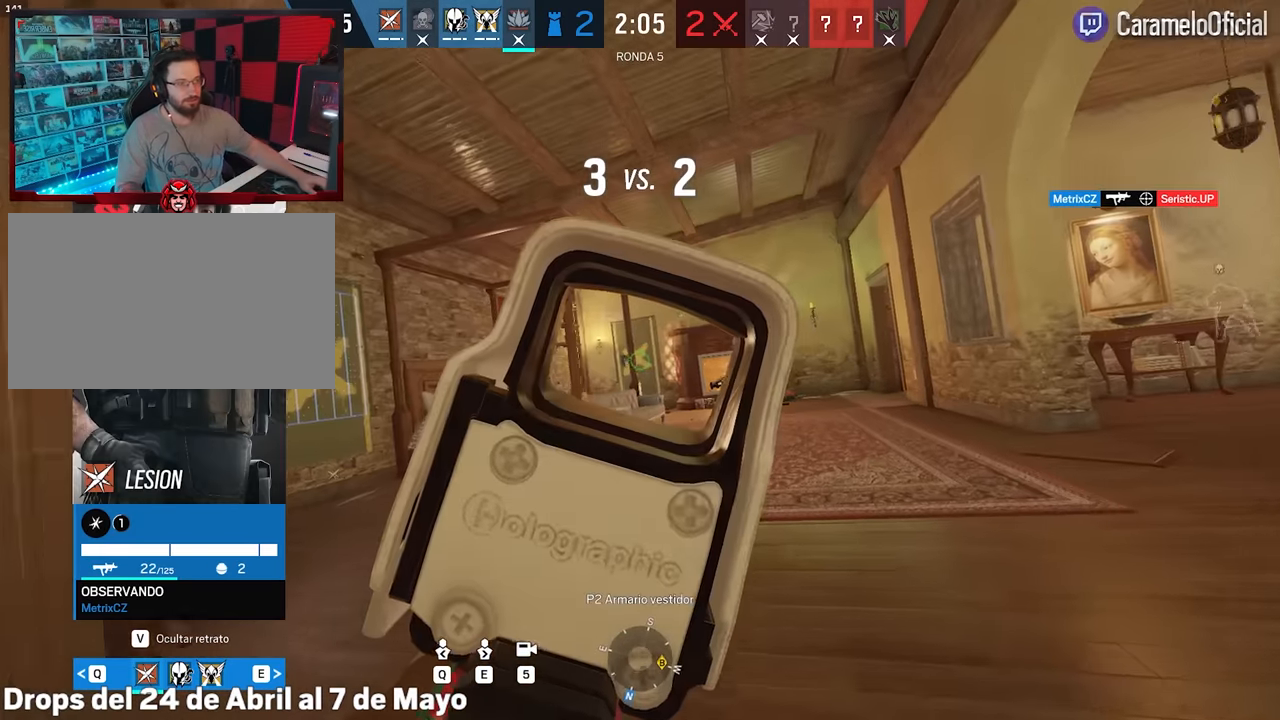
{"keys": [], "mouse": [], "events": [[200, "q", "down"], [250, "q", "up"]]}
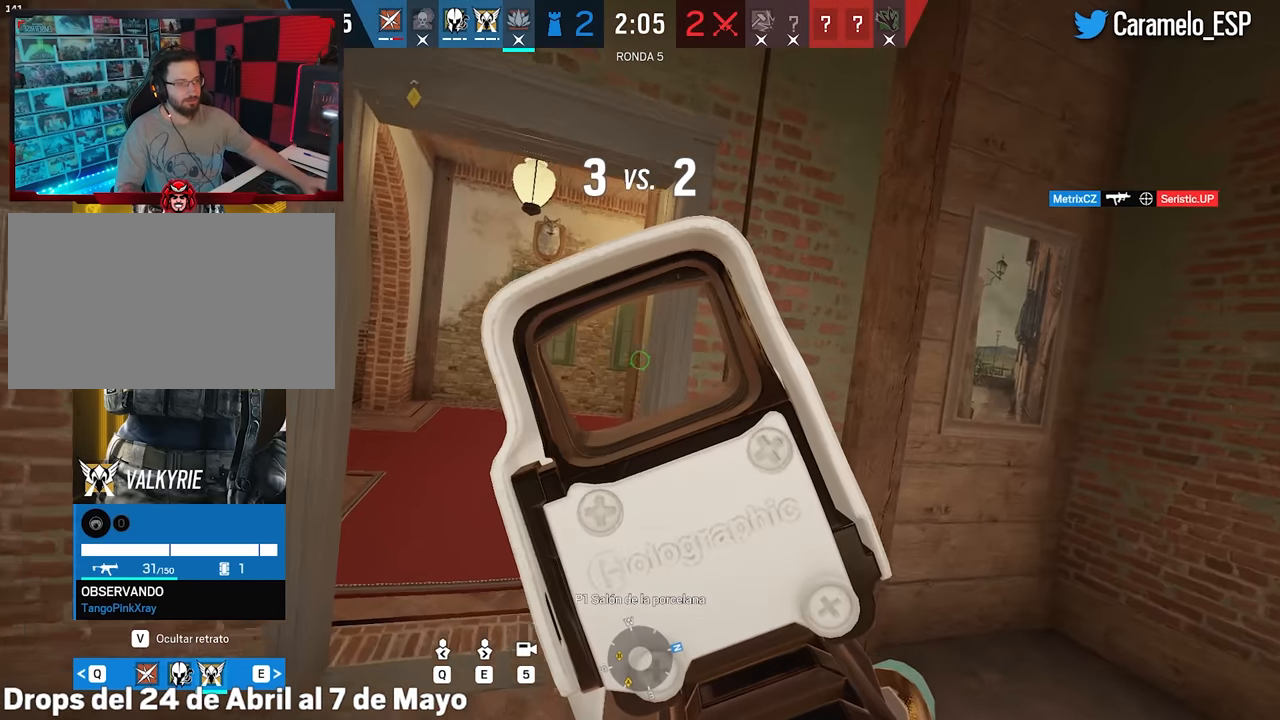
{"keys": [], "mouse": [], "events": []}
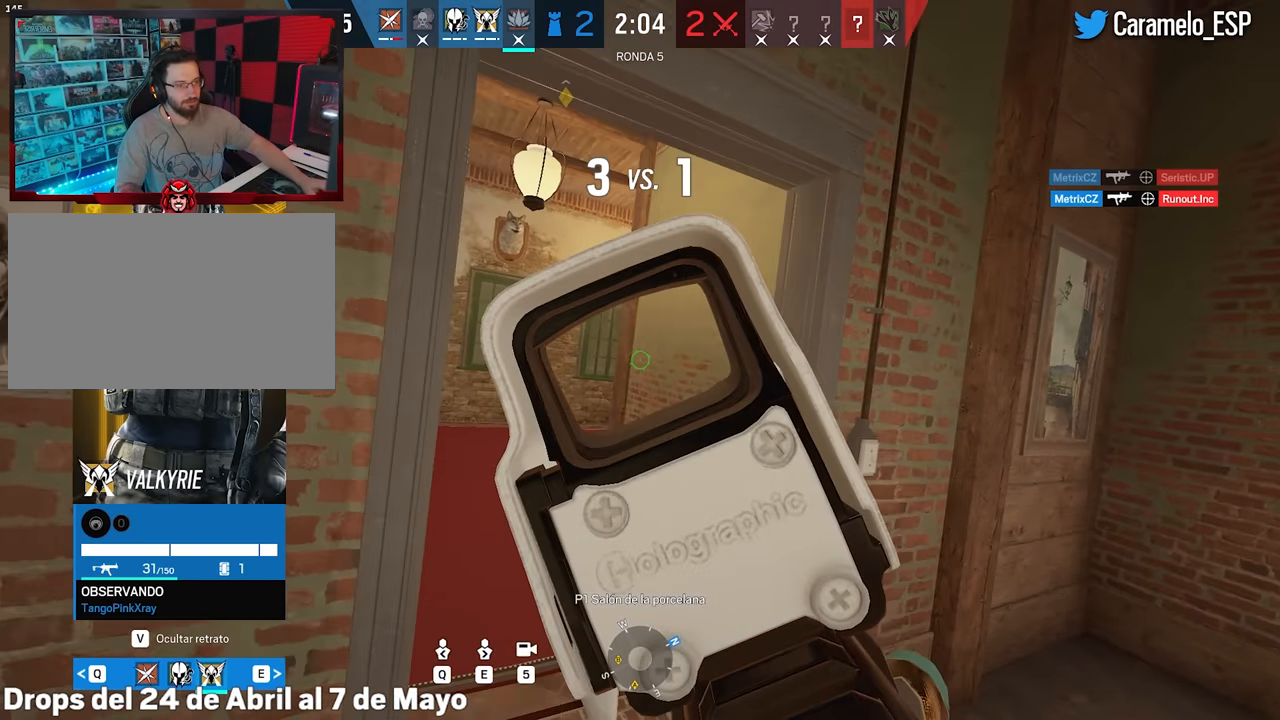
{"keys": [], "mouse": [], "events": []}
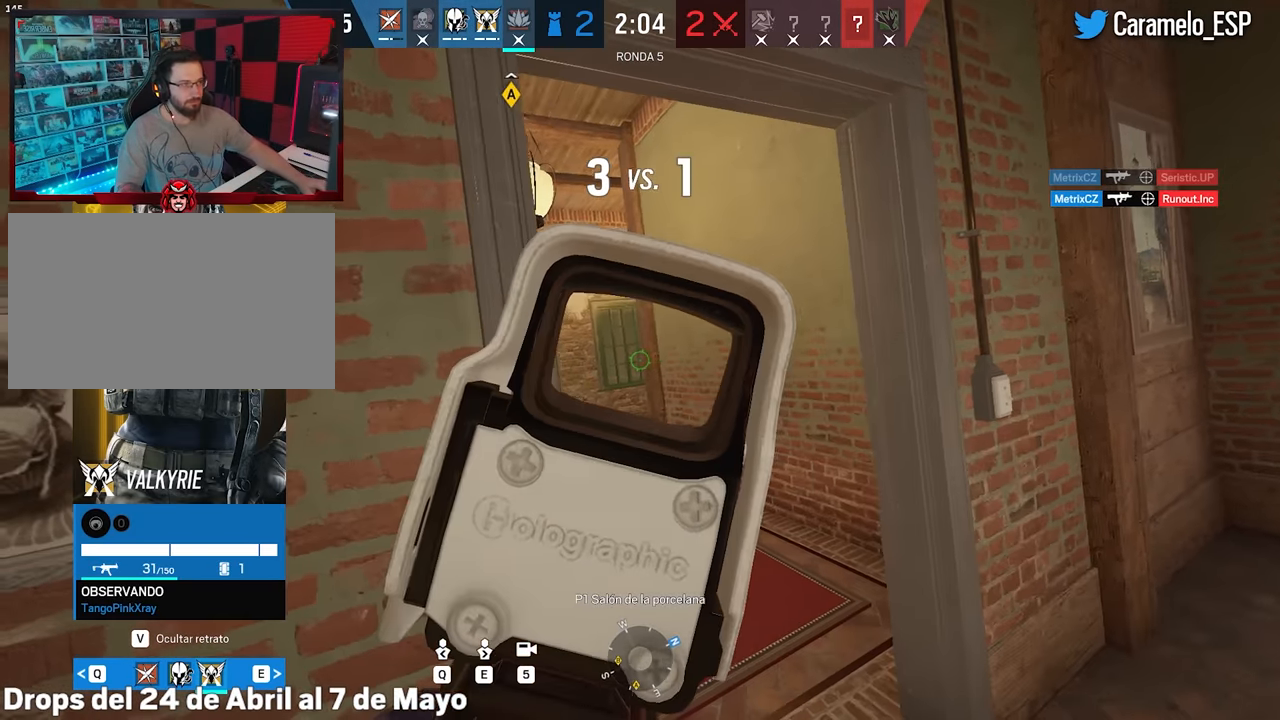
{"keys": [], "mouse": [], "events": []}
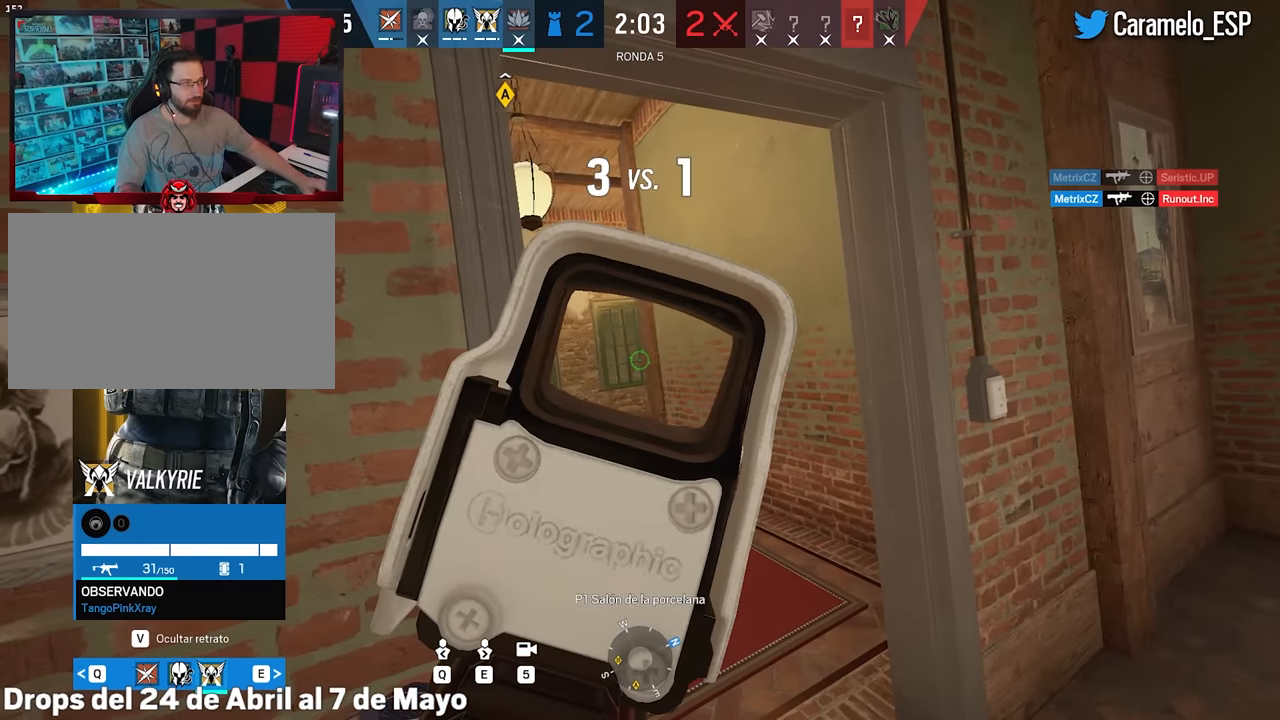
{"keys": ["tab"], "mouse": [], "events": [[267, "tab", "down"]]}
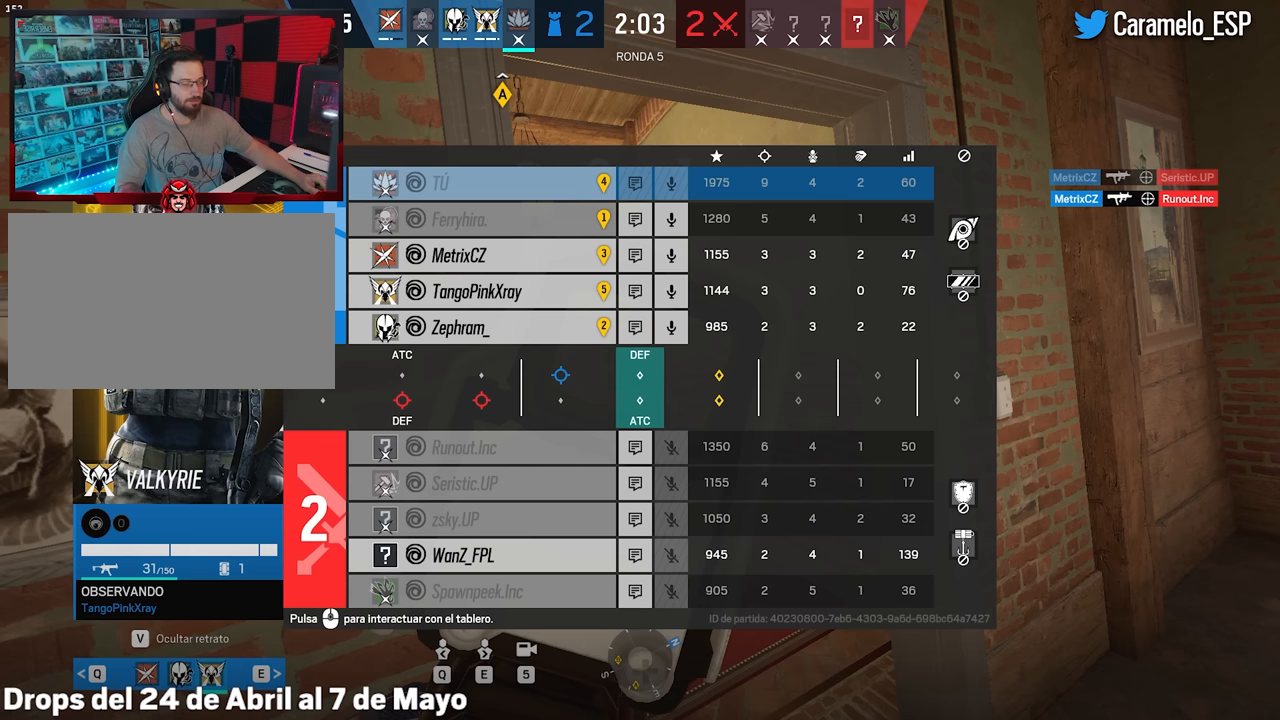
{"keys": [], "mouse": [], "events": [[100, "tab", "up"], [333, "e", "down"], [467, "e", "up"]]}
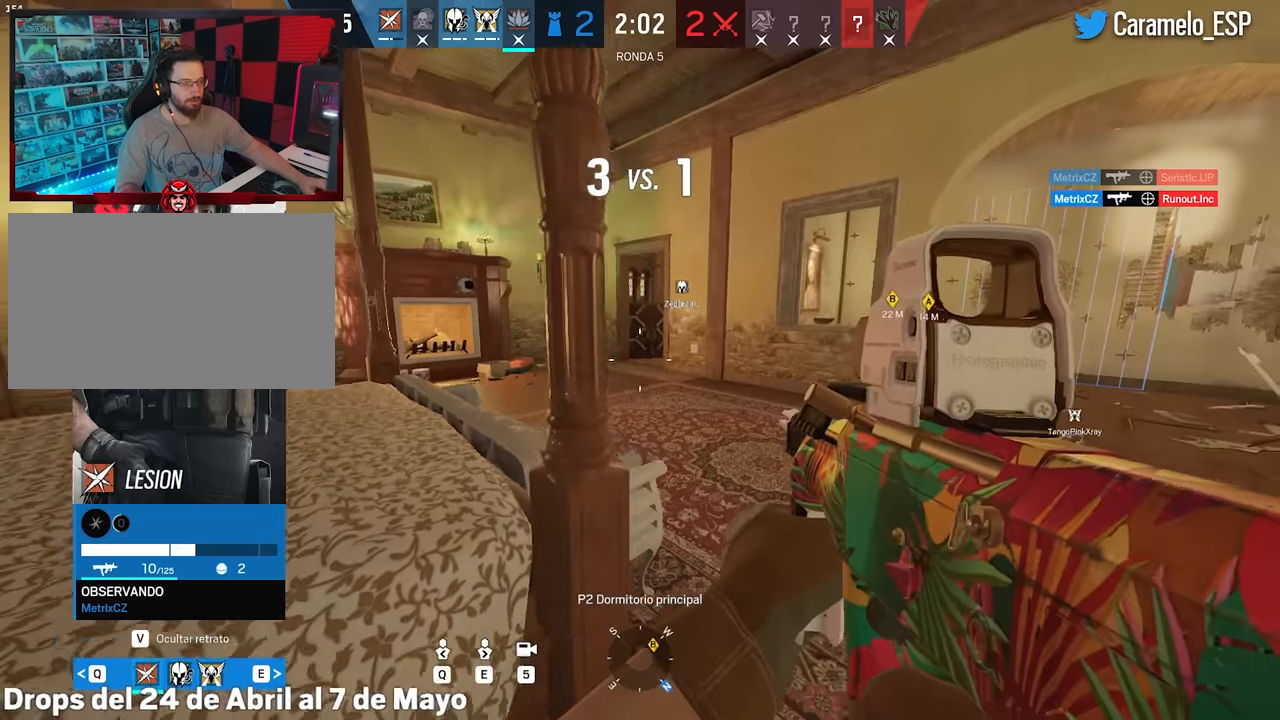
{"keys": ["e"], "mouse": [], "events": [[383, "e", "down"]]}
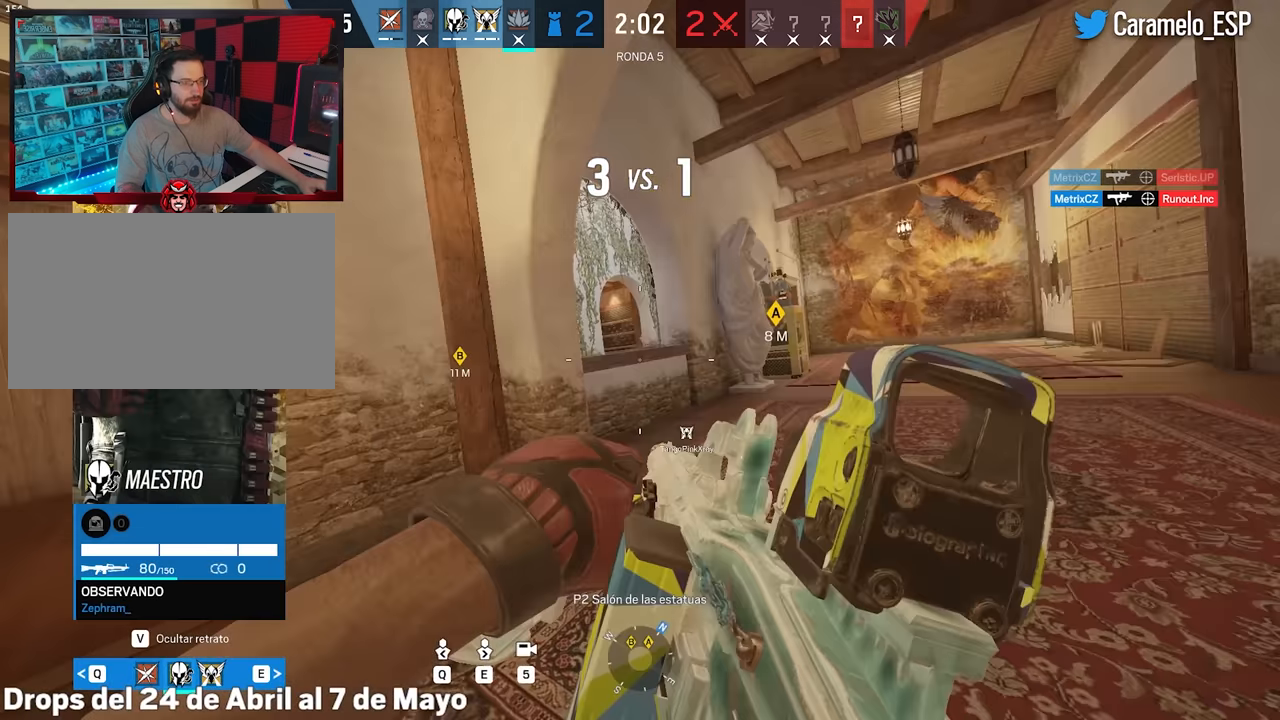
{"keys": [], "mouse": [], "events": [[33, "e", "up"]]}